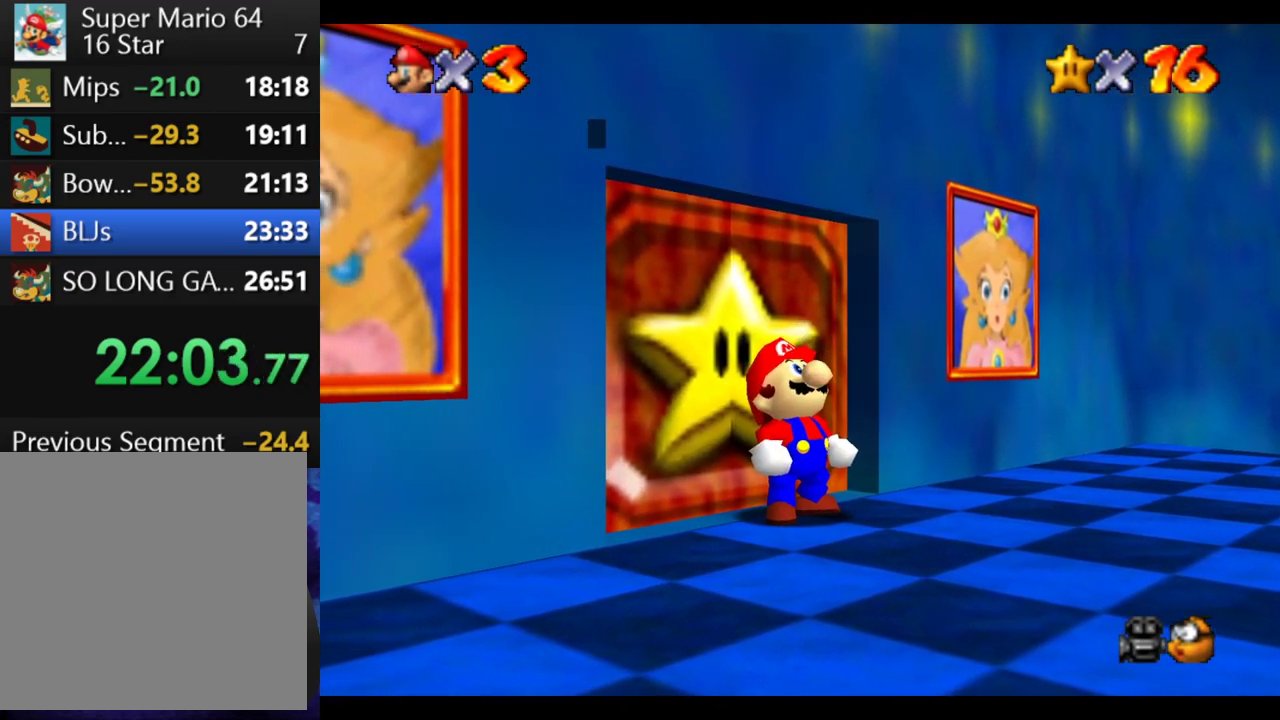
Gameplay with a controller (Xbox layout); each line is a JSON object with the inputs held at the frame after it. "events" lists button and stick changes between this image and that frame as [ms after this image, input, new state], when the widget could be followed in between. This overlay highlights the sticks when they move; stick clicks (L3 R3) are not distinguishable. Not read: L3 R3.
{"buttons": ["B"], "left_stick": "center", "right_stick": "center", "events": [[117, "B", "down"], [200, "A", "down"], [200, "B", "up"], [300, "A", "up"], [300, "B", "down"], [367, "A", "down"], [400, "B", "up"], [467, "A", "up"], [483, "B", "down"]]}
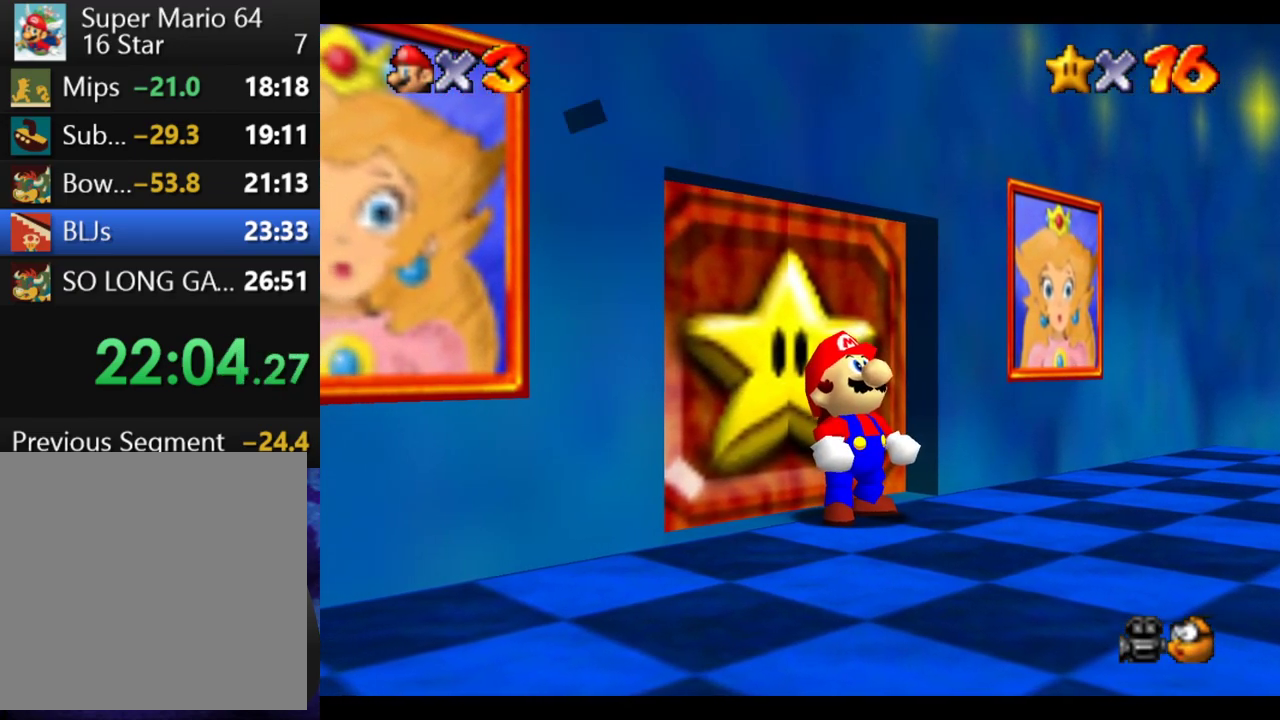
{"buttons": [], "left_stick": "center", "right_stick": "center", "events": [[67, "B", "up"], [83, "A", "down"], [133, "A", "up"]]}
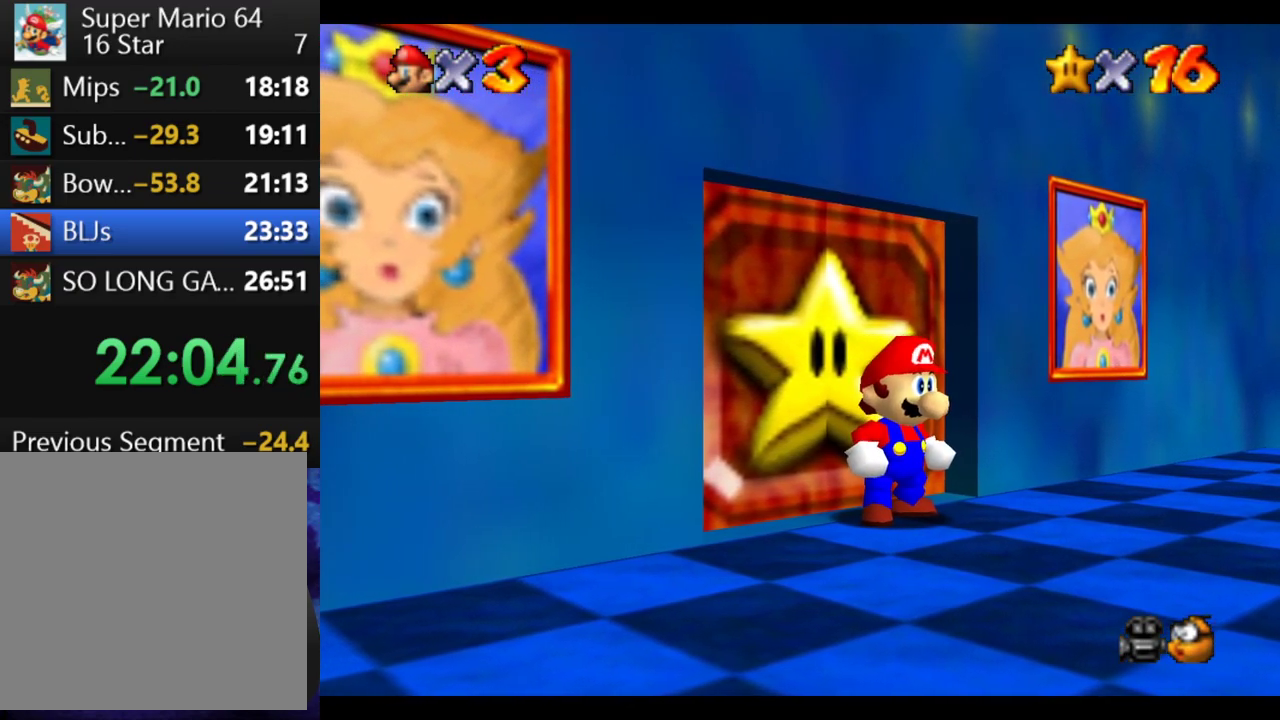
{"buttons": [], "left_stick": "center", "right_stick": "center", "events": []}
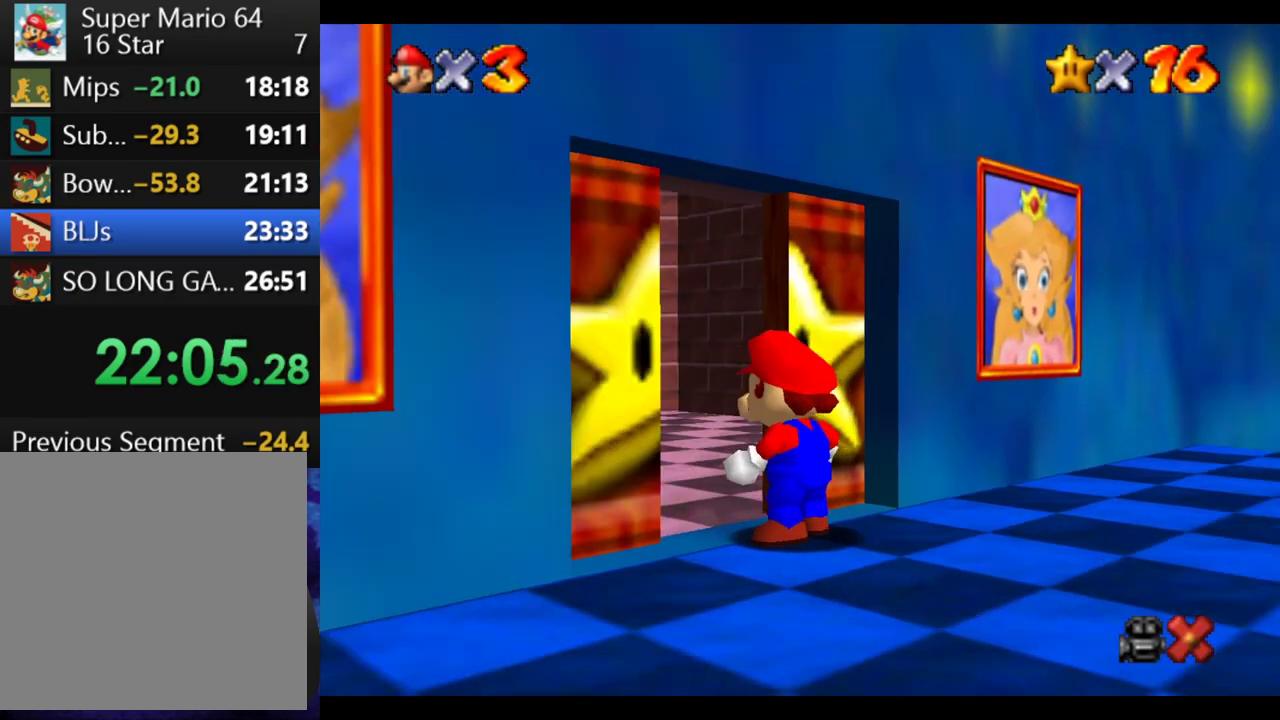
{"buttons": [], "left_stick": "center", "right_stick": "center", "events": []}
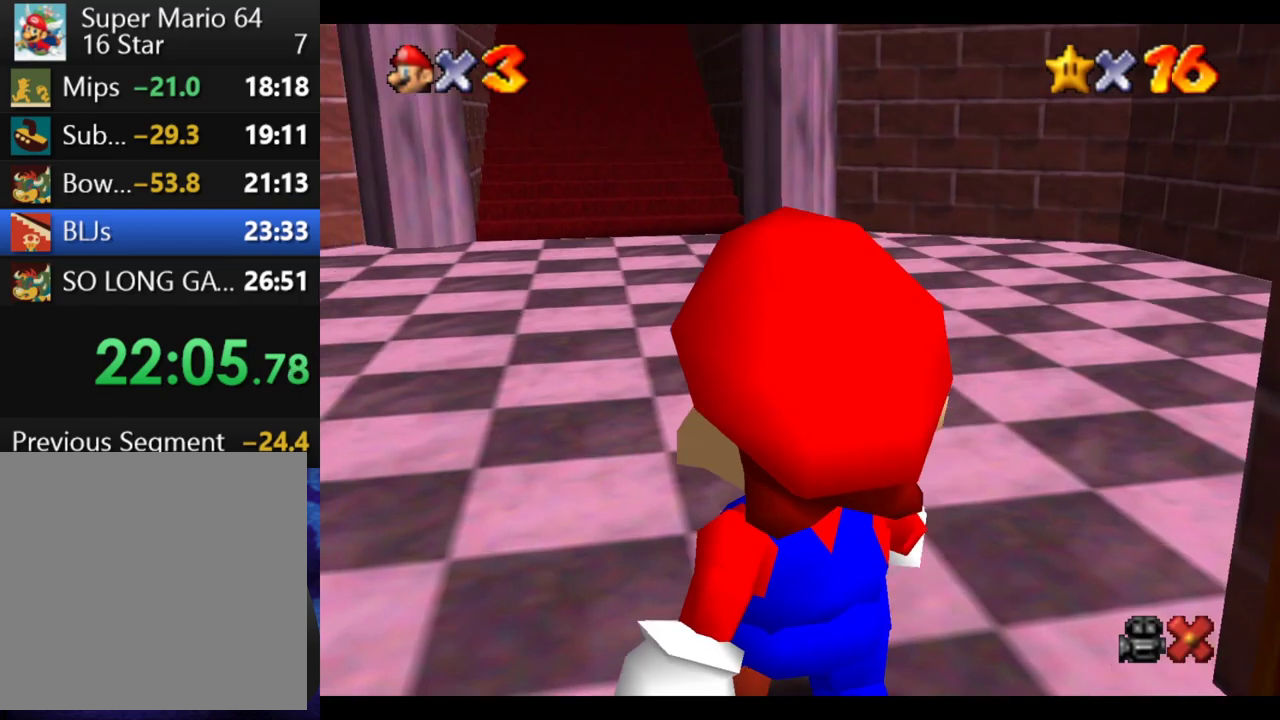
{"buttons": [], "left_stick": "up", "right_stick": "center", "events": [[400, "left_stick", "up"]]}
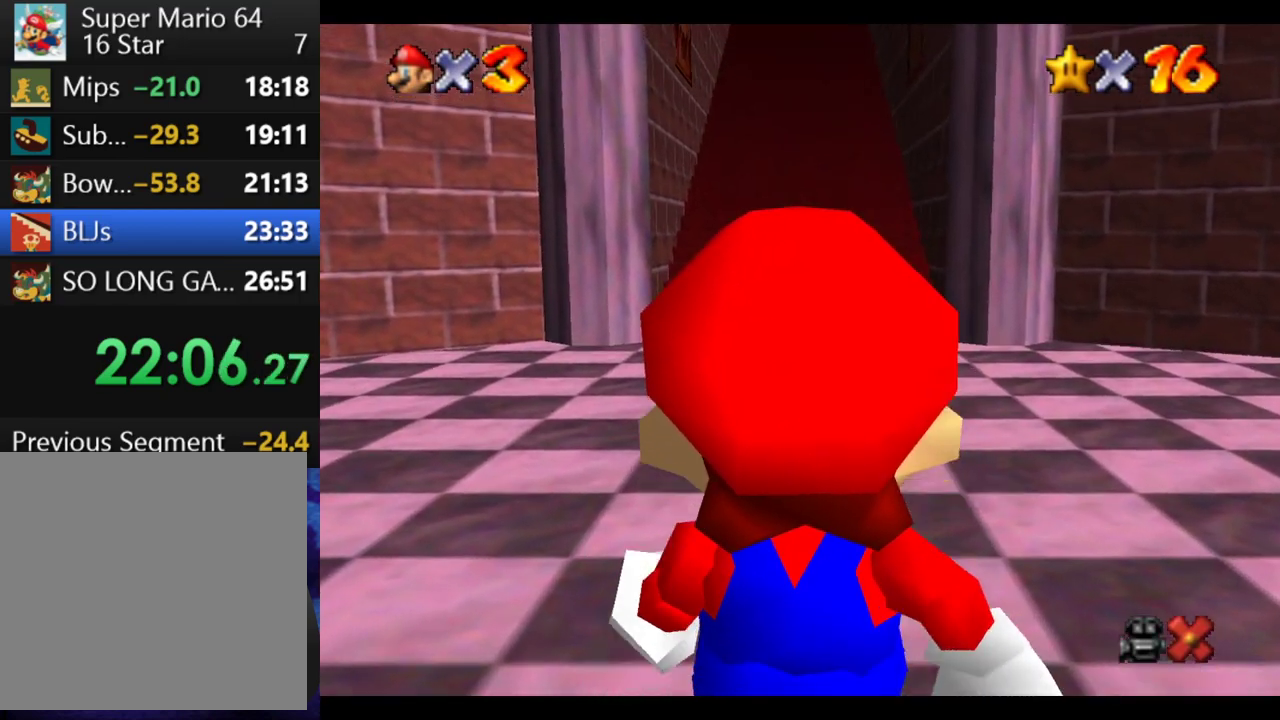
{"buttons": [], "left_stick": "up", "right_stick": "center", "events": []}
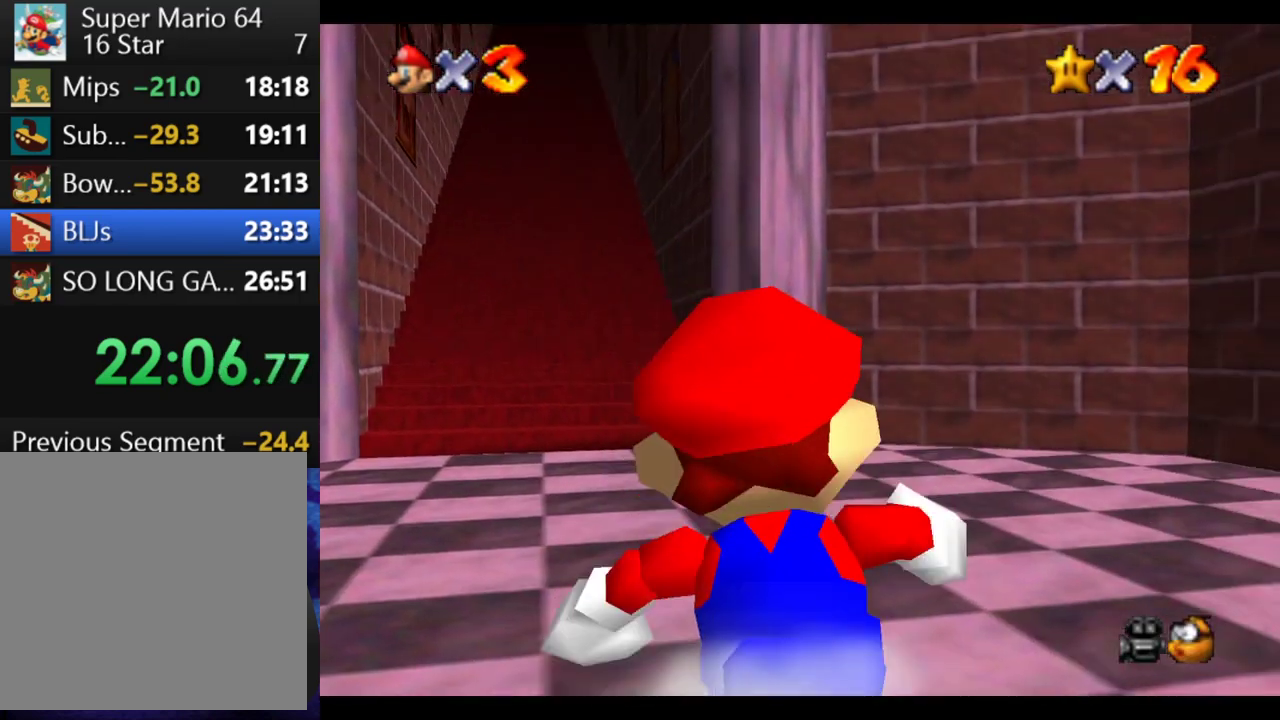
{"buttons": [], "left_stick": "up", "right_stick": "center", "events": []}